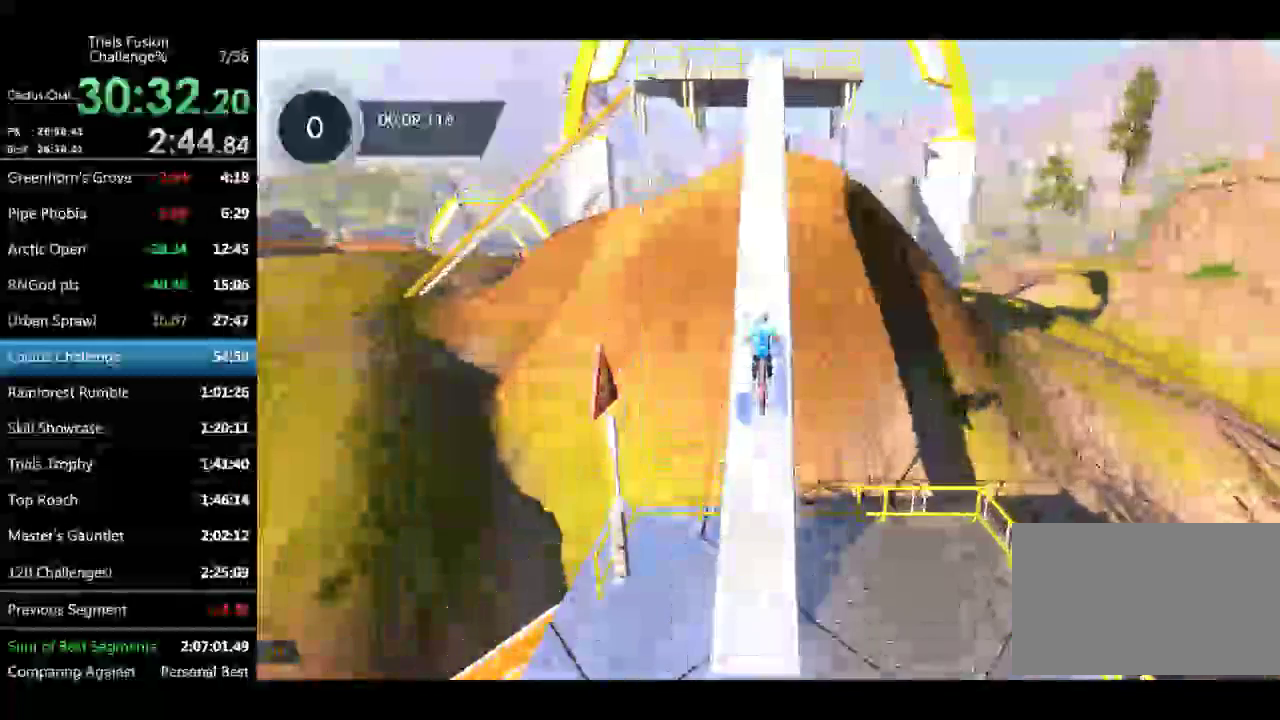
Gameplay with a controller (Xbox layout); each line is a JSON object with the inputs held at the frame after it. "events" lists button and stick changes between this image and that frame as [ms after this image, input, new state], when the widget could be followed in between. Not read: L2 L3 R1 R2 R3 TOUCHPAD X.
{"buttons": [], "left_stick": "right", "events": [[291, "left_stick", "right"]]}
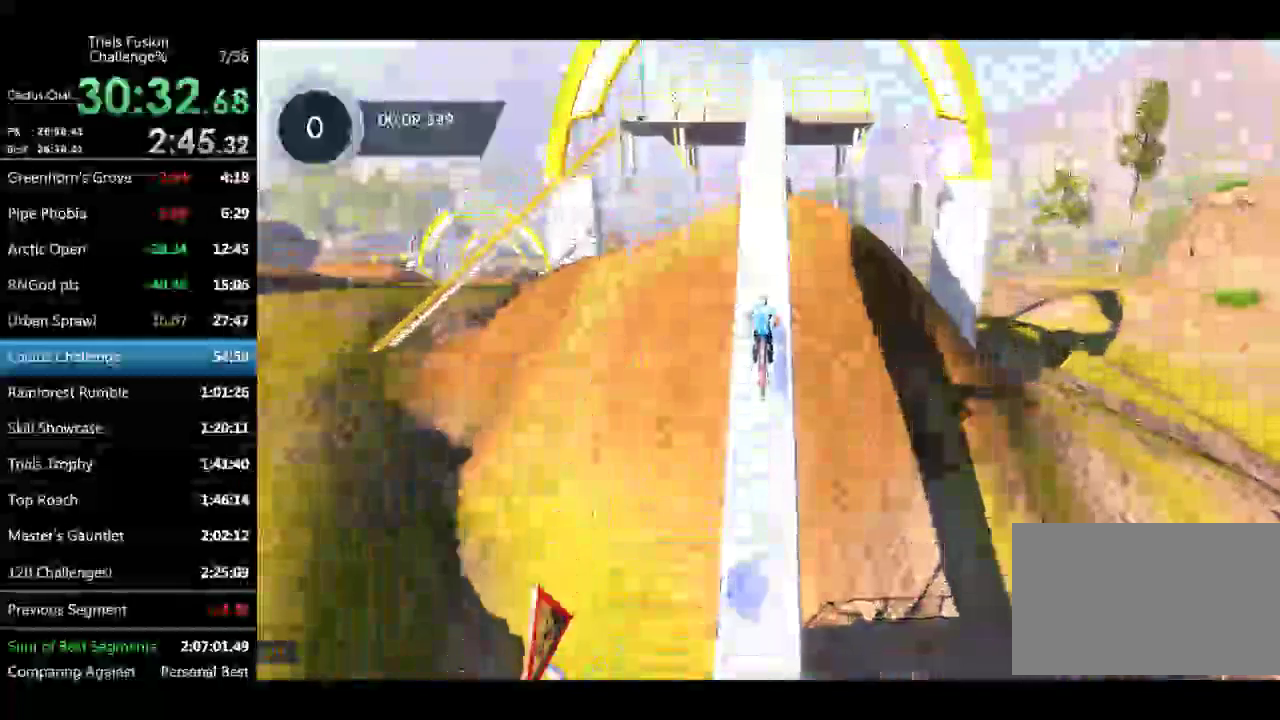
{"buttons": [], "left_stick": "right", "events": []}
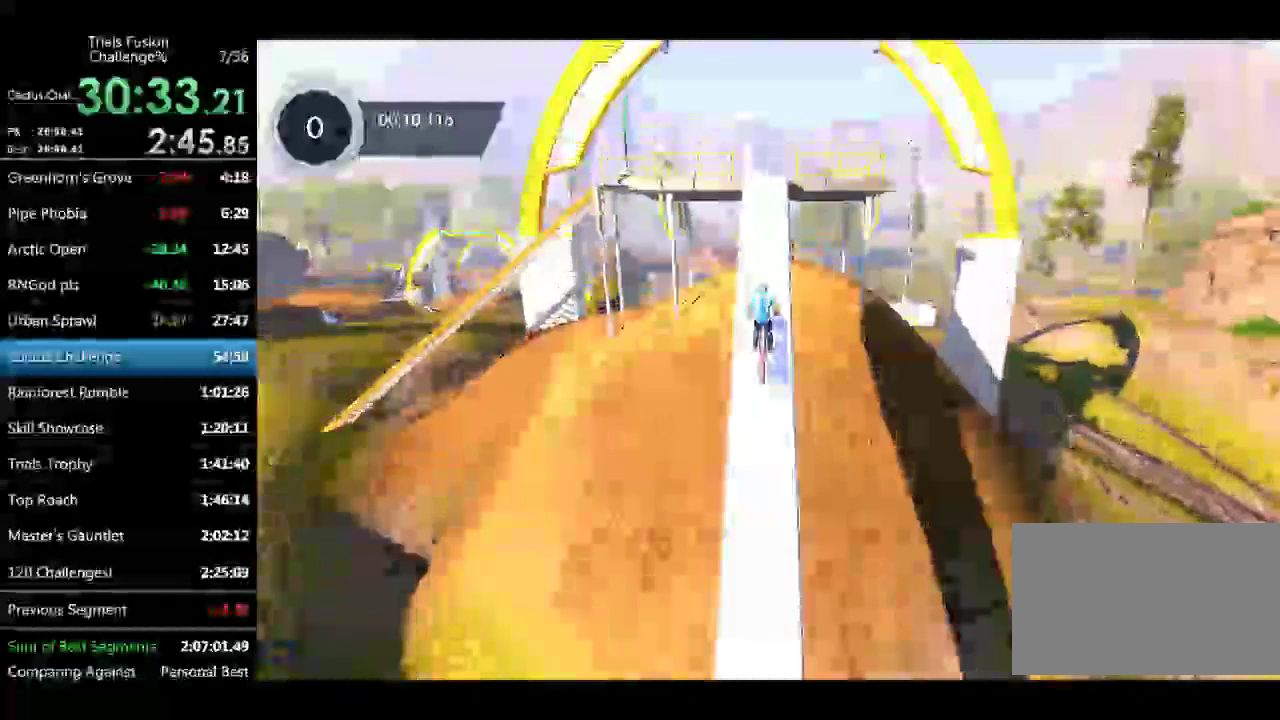
{"buttons": [], "left_stick": "right", "events": [[291, "left_stick", "center"], [416, "left_stick", "right"]]}
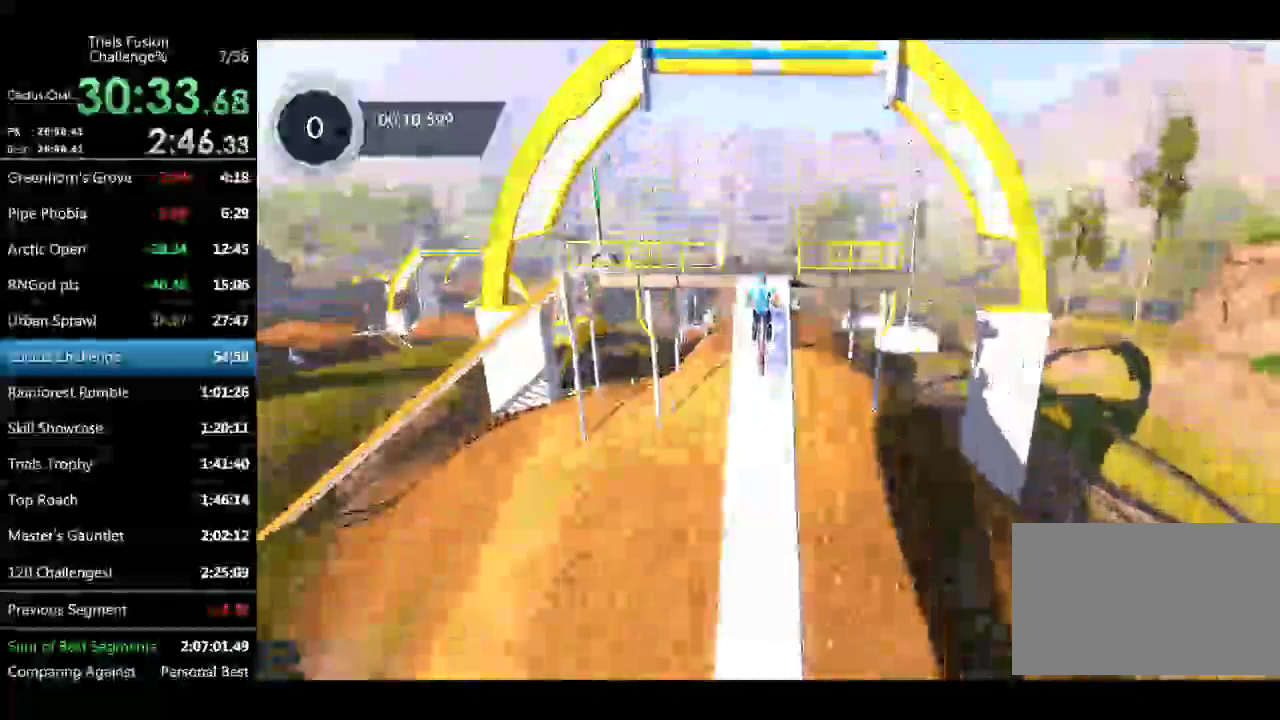
{"buttons": [], "left_stick": "center", "events": [[332, "left_stick", "center"]]}
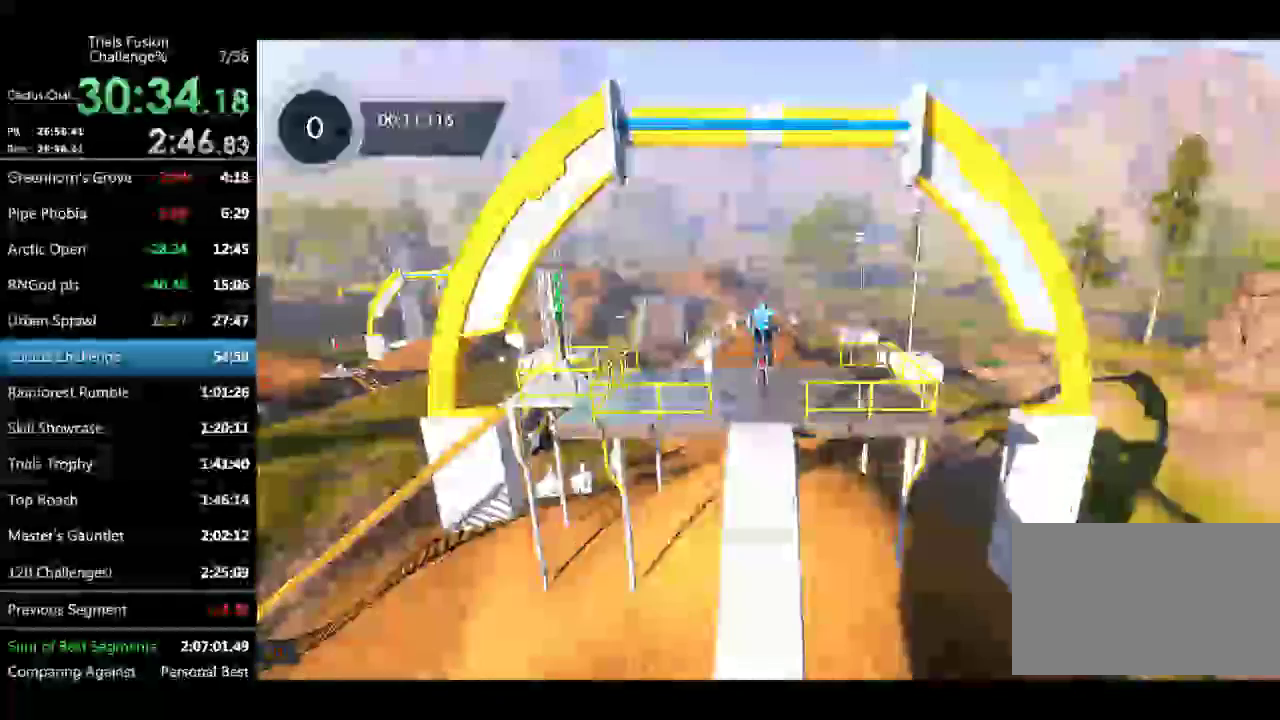
{"buttons": [], "left_stick": "left", "events": [[498, "left_stick", "left"]]}
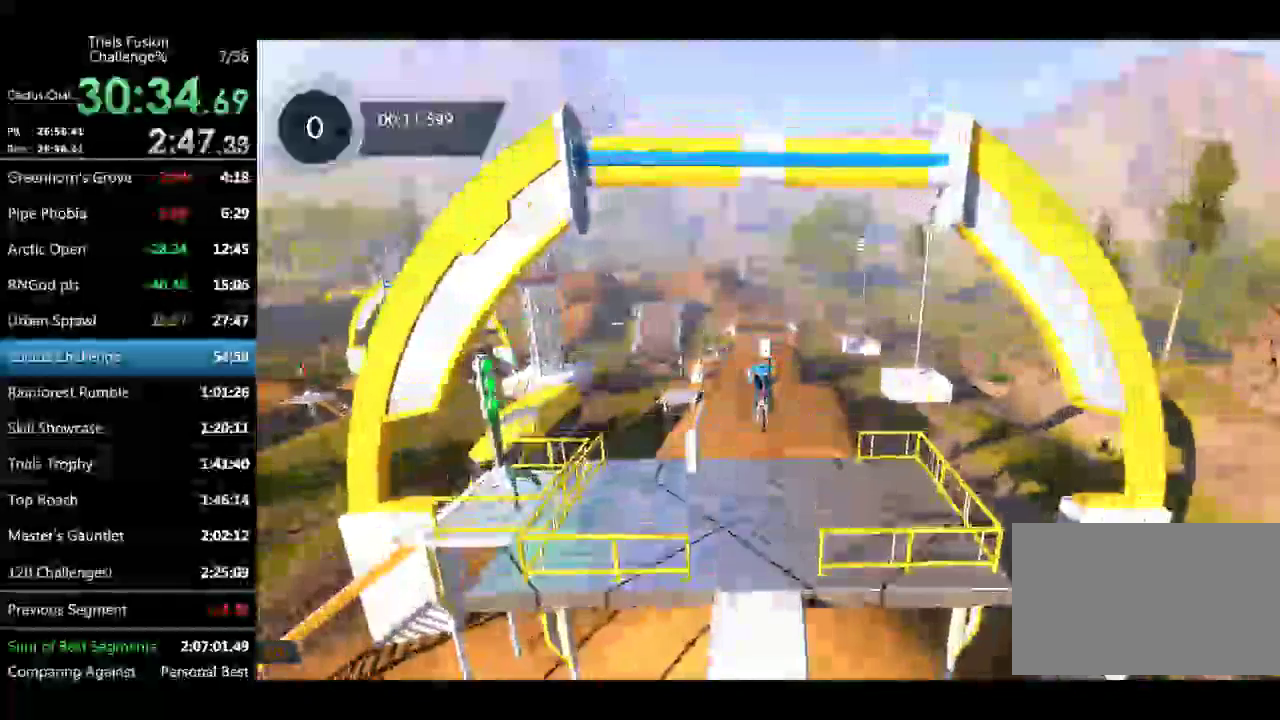
{"buttons": [], "left_stick": "center", "events": [[125, "left_stick", "center"], [333, "left_stick", "left"], [416, "left_stick", "center"]]}
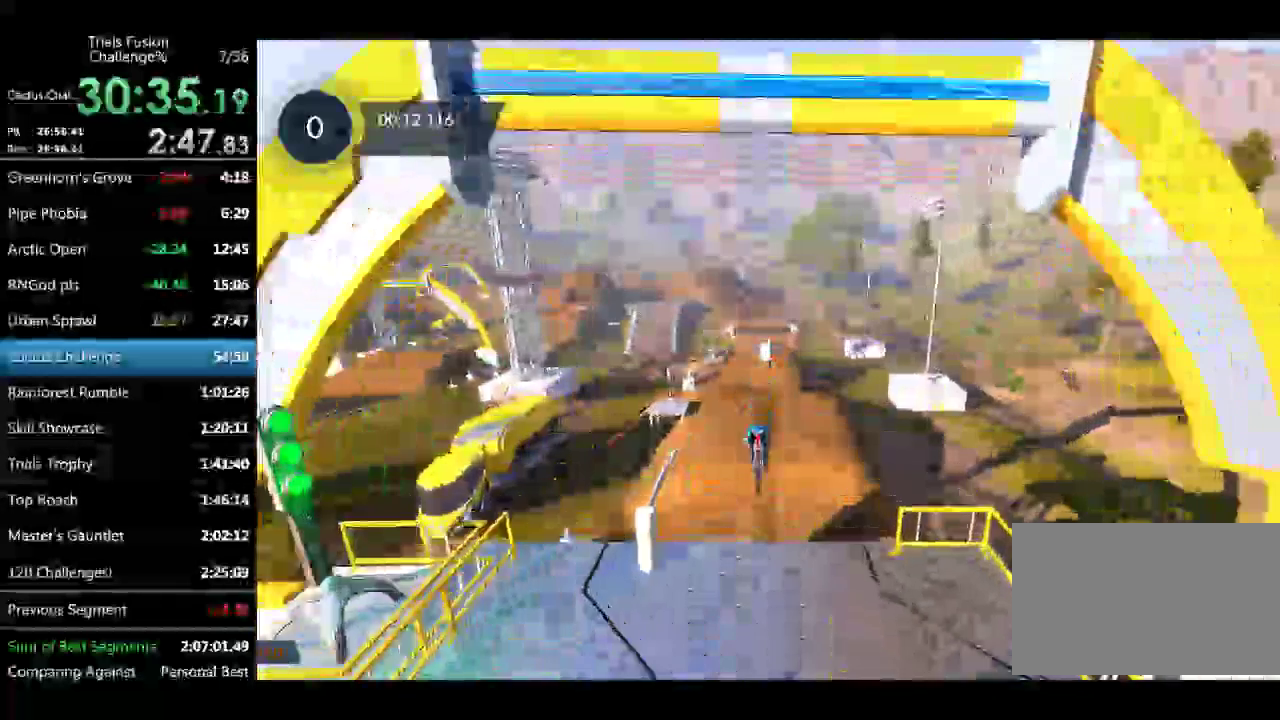
{"buttons": [], "left_stick": "center", "events": [[42, "left_stick", "left"], [166, "left_stick", "center"]]}
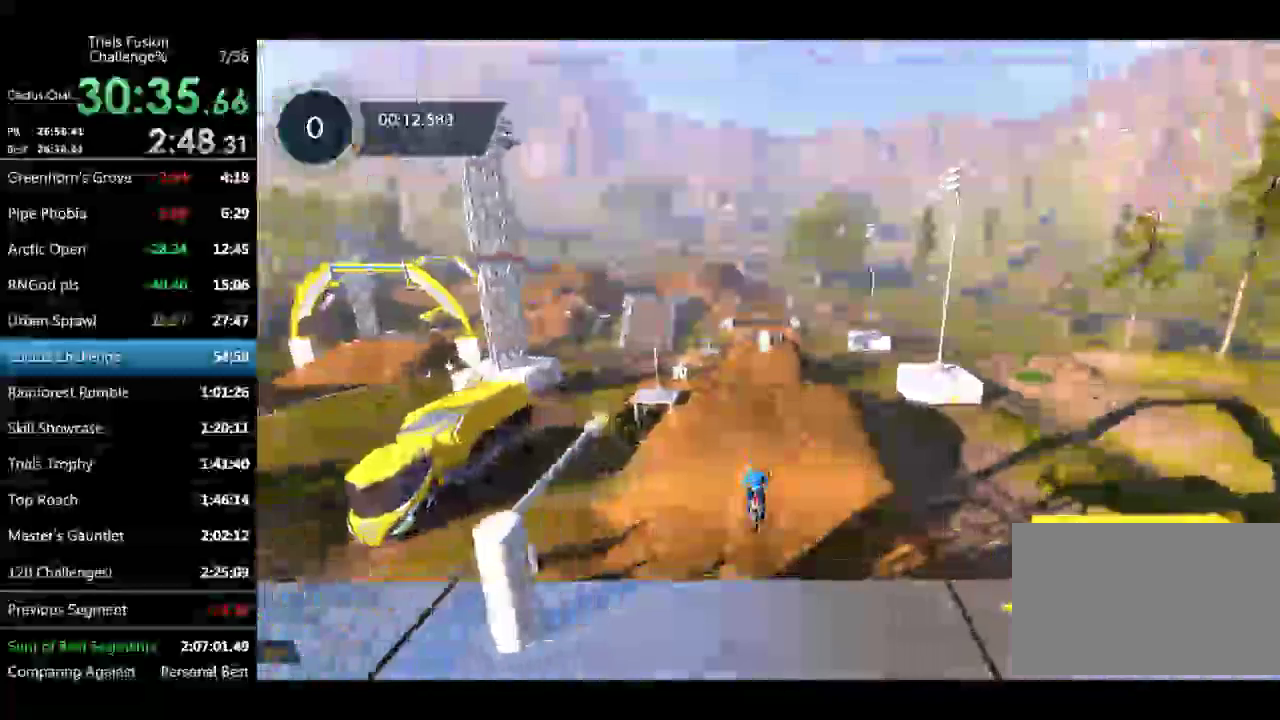
{"buttons": [], "left_stick": "center", "events": []}
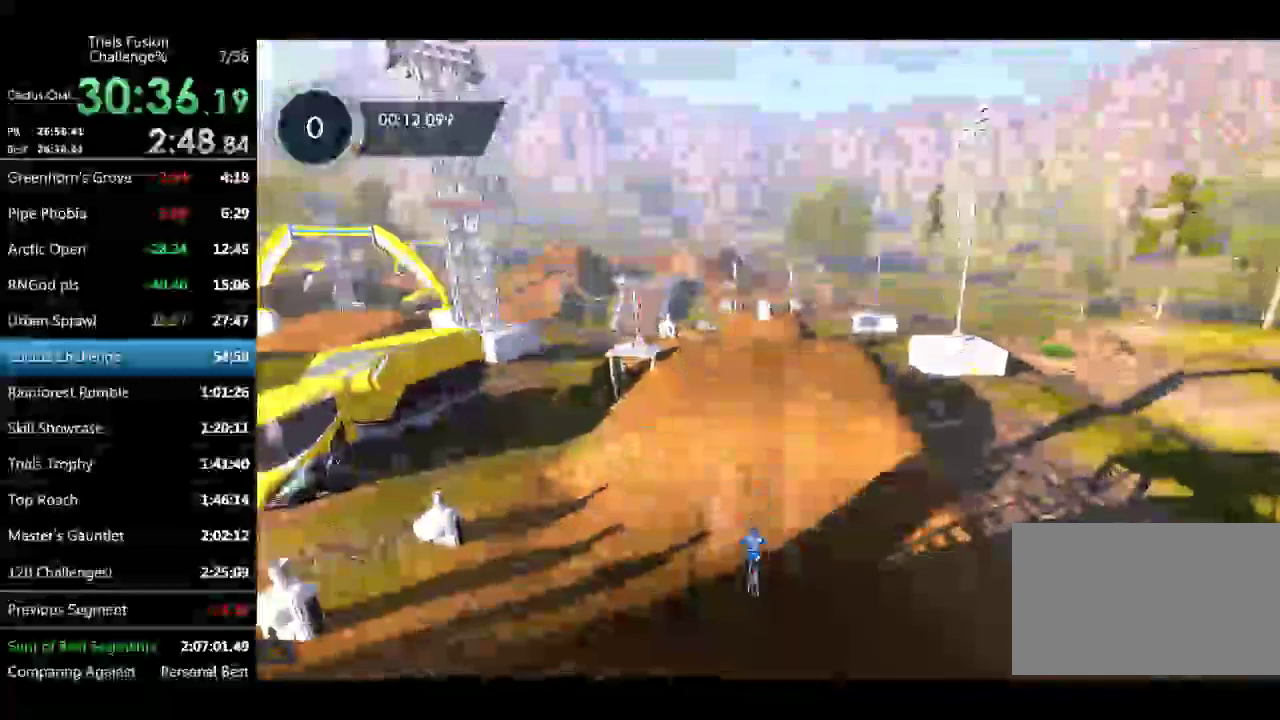
{"buttons": [], "left_stick": "center", "events": [[124, "left_stick", "left"], [291, "left_stick", "center"]]}
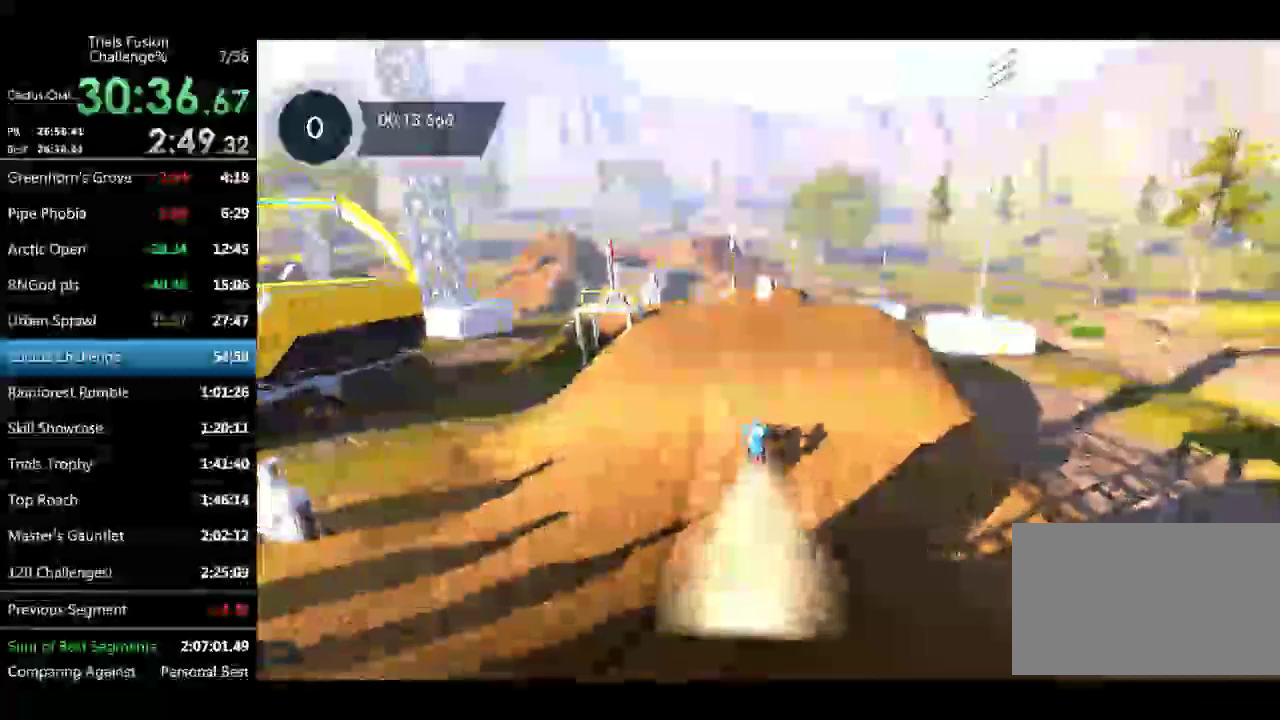
{"buttons": [], "left_stick": "center", "events": [[167, "left_stick", "right"], [250, "left_stick", "center"]]}
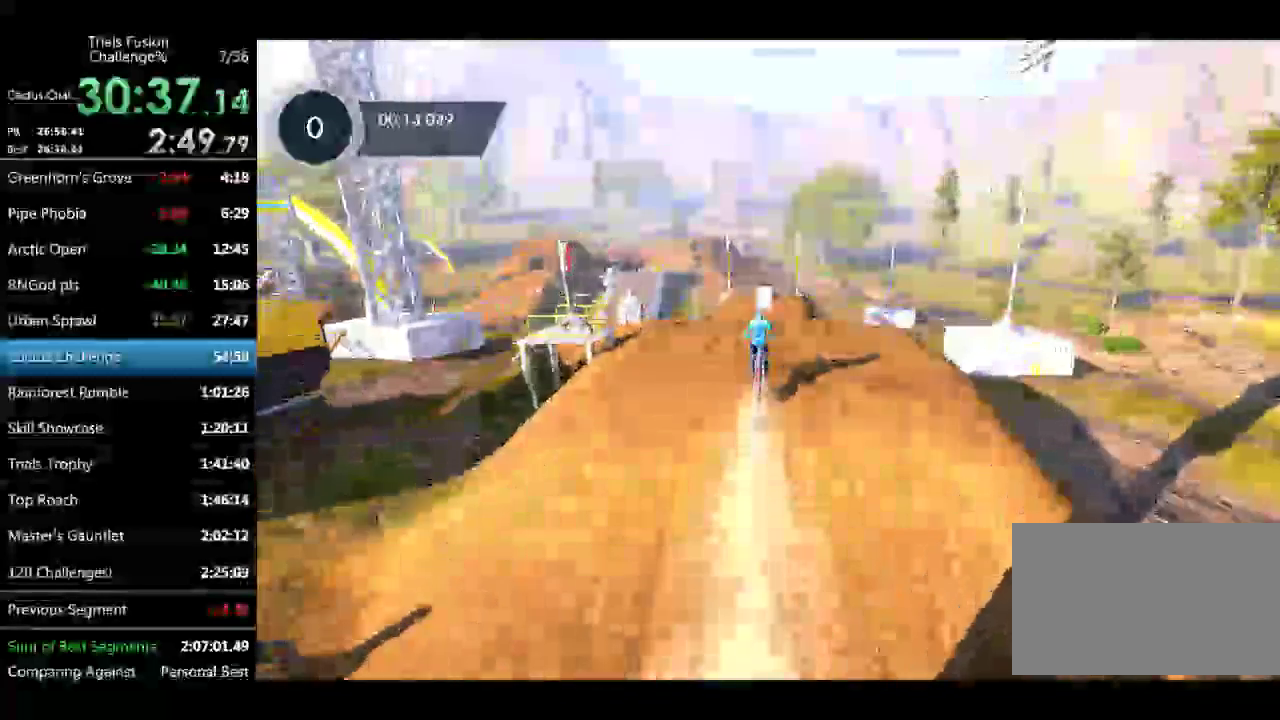
{"buttons": [], "left_stick": "up-left", "events": [[499, "left_stick", "up-left"]]}
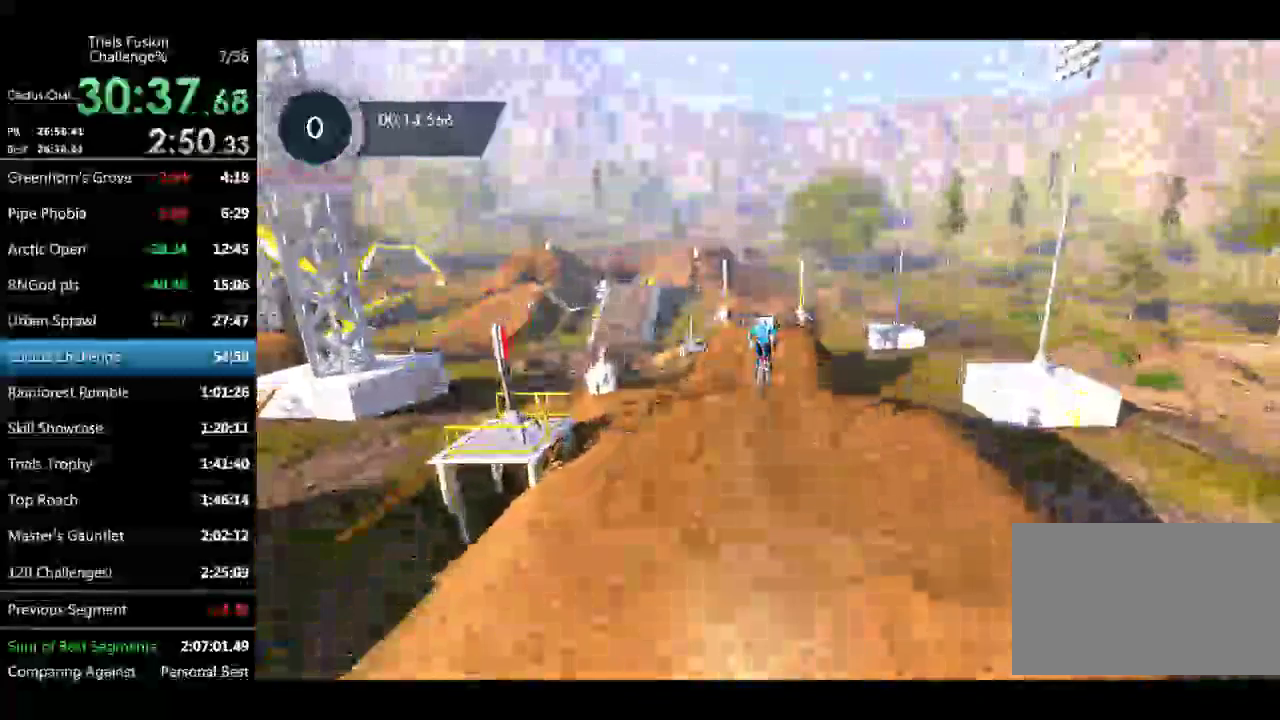
{"buttons": [], "left_stick": "center", "events": [[208, "left_stick", "center"], [374, "left_stick", "left"], [540, "left_stick", "center"]]}
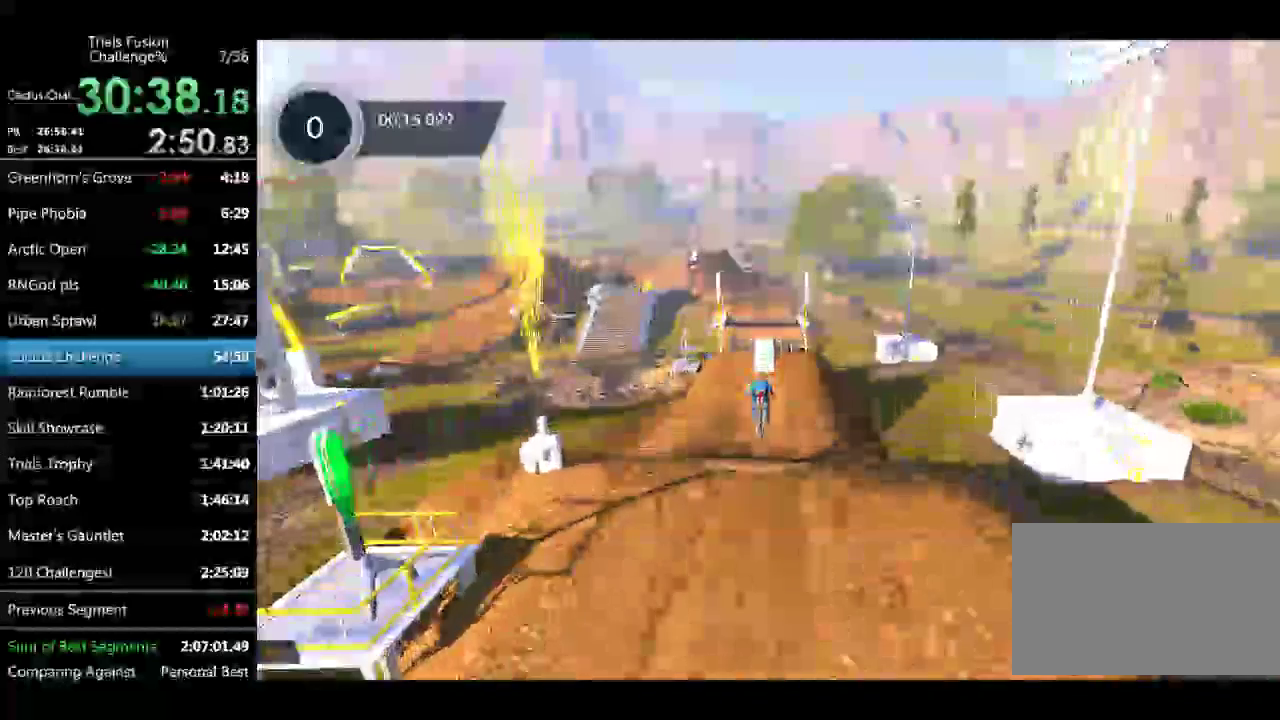
{"buttons": [], "left_stick": "center", "events": []}
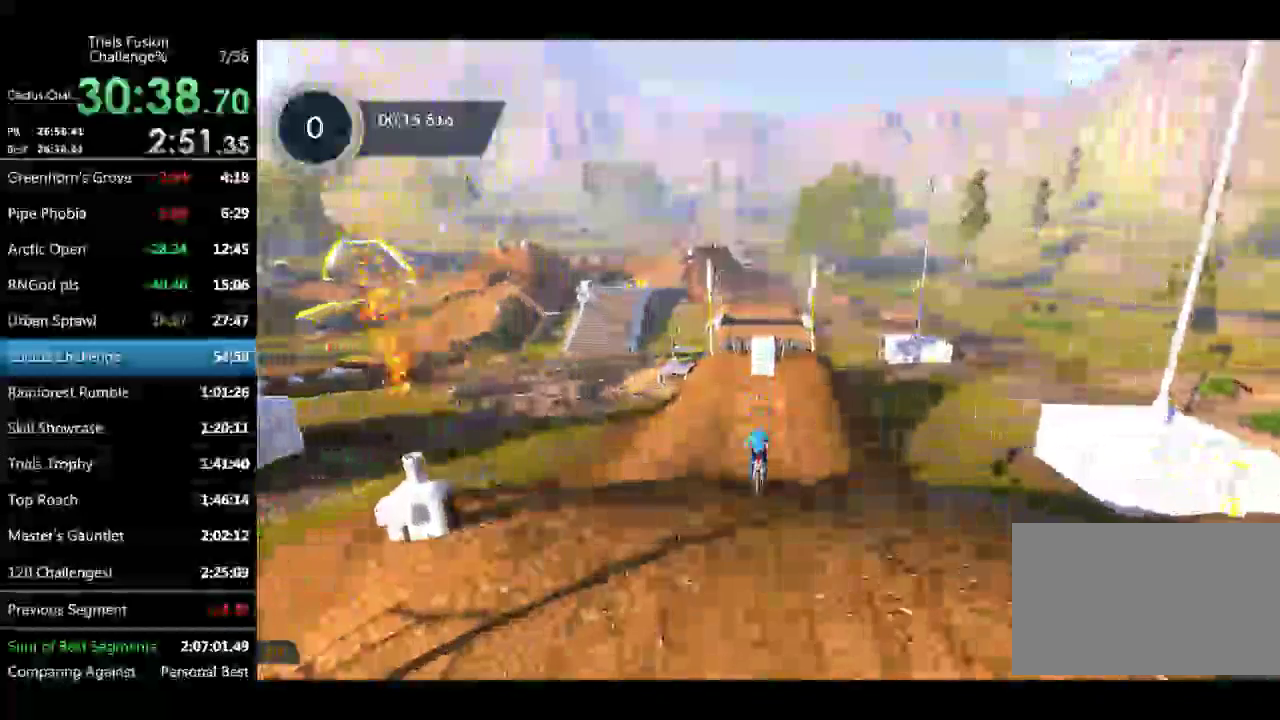
{"buttons": [], "left_stick": "center", "events": []}
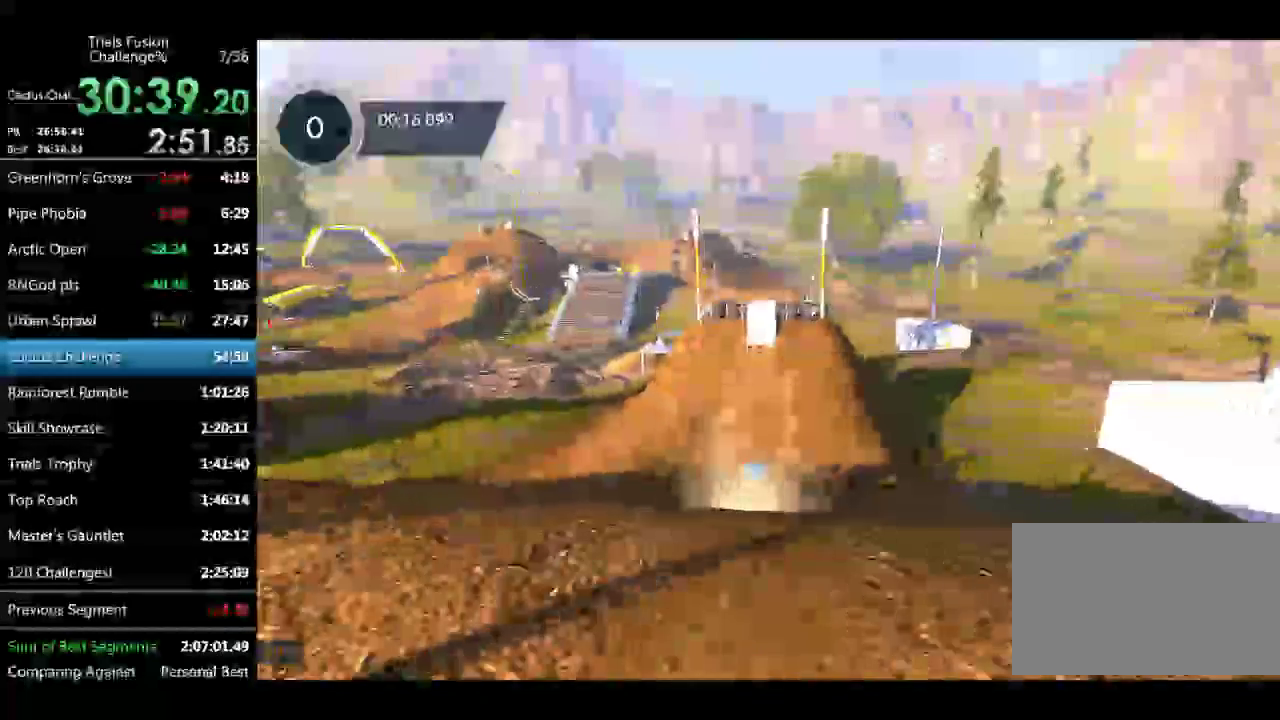
{"buttons": [], "left_stick": "right", "events": [[499, "left_stick", "right"]]}
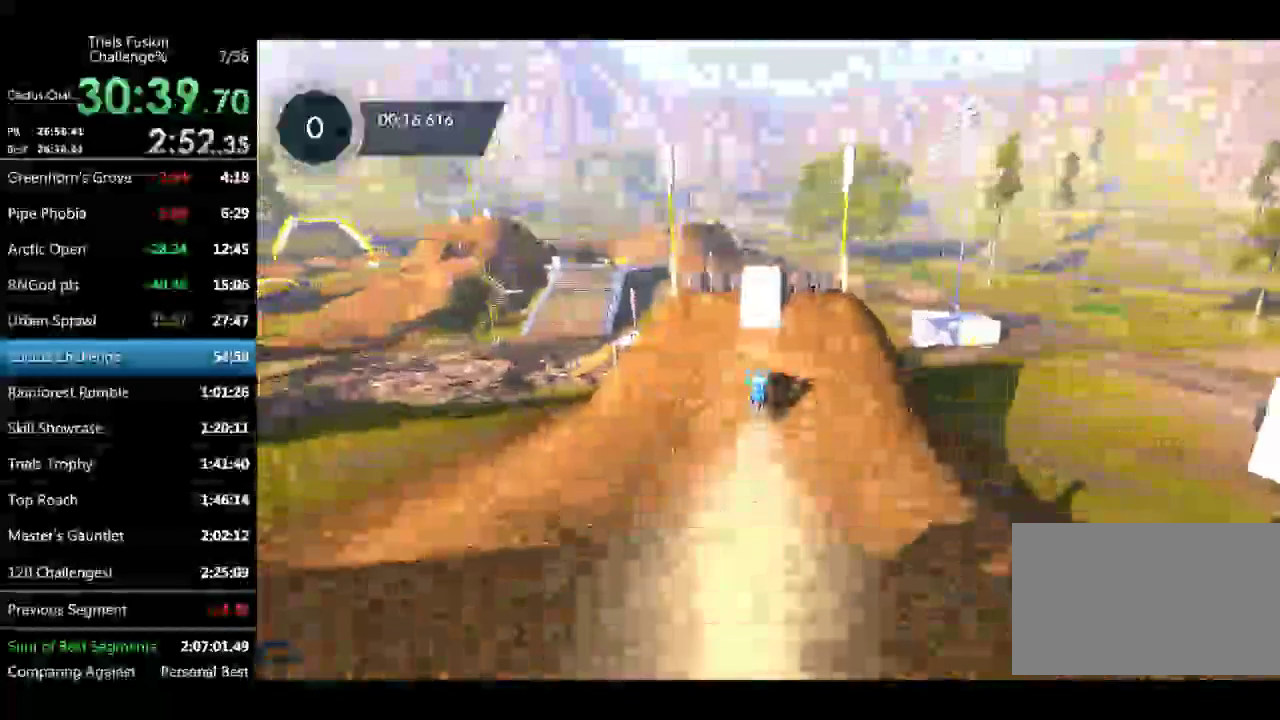
{"buttons": [], "left_stick": "right", "events": []}
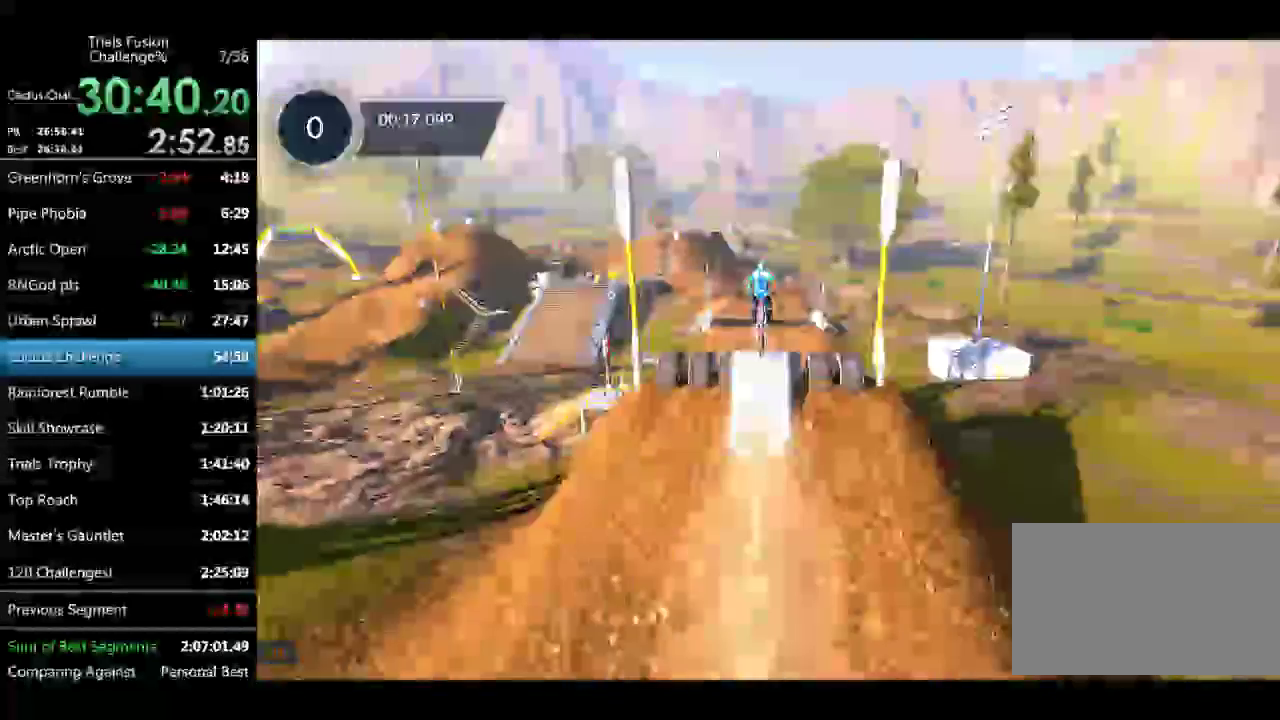
{"buttons": [], "left_stick": "right", "events": []}
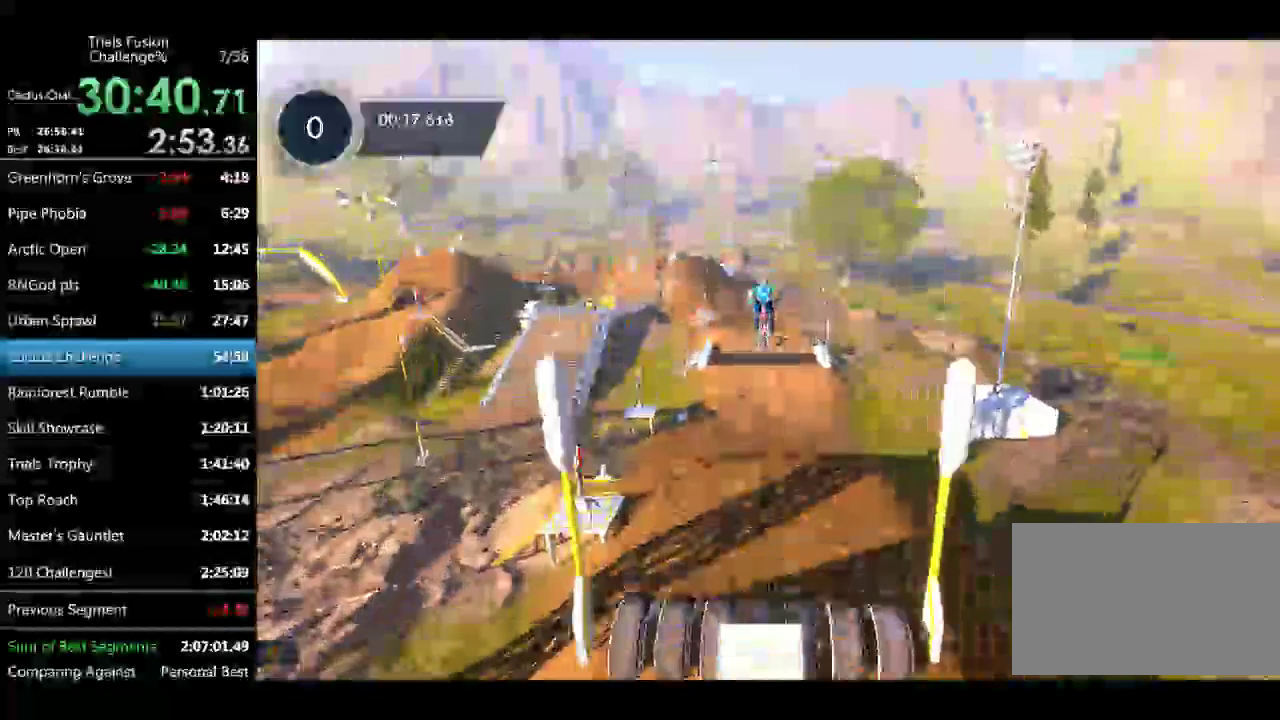
{"buttons": [], "left_stick": "left", "events": [[499, "left_stick", "left"]]}
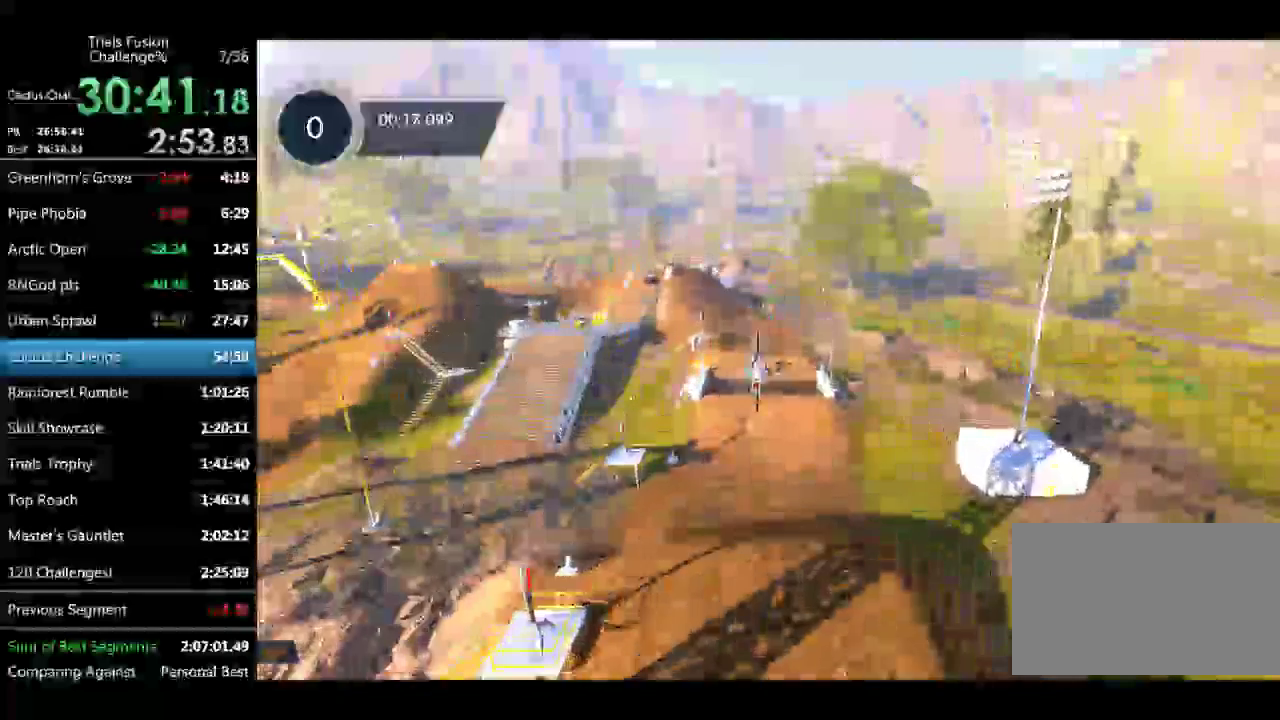
{"buttons": [], "left_stick": "center", "events": [[166, "left_stick", "center"], [249, "left_stick", "left"], [332, "left_stick", "center"]]}